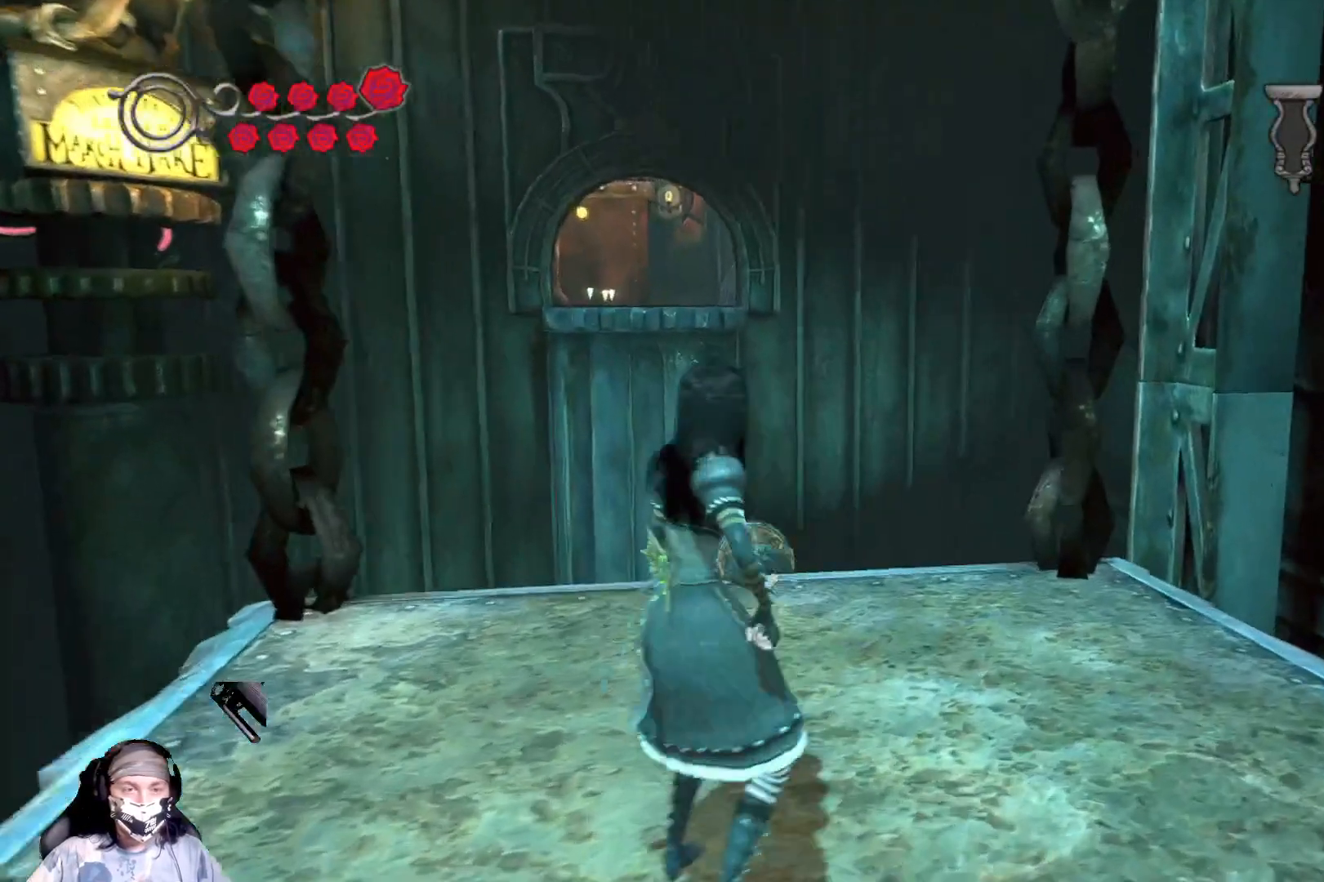
Gameplay with a controller (Xbox layout); each line is a JSON object with the inputs held at the frame after it. "events" lists button and stick changes between this image and that frame as [ms after this image, input, new state], when the widget could be followed in between.
{"buttons": [], "left_stick": "center", "right_stick": "up-right", "events": [[67, "right_stick", "up-right"]]}
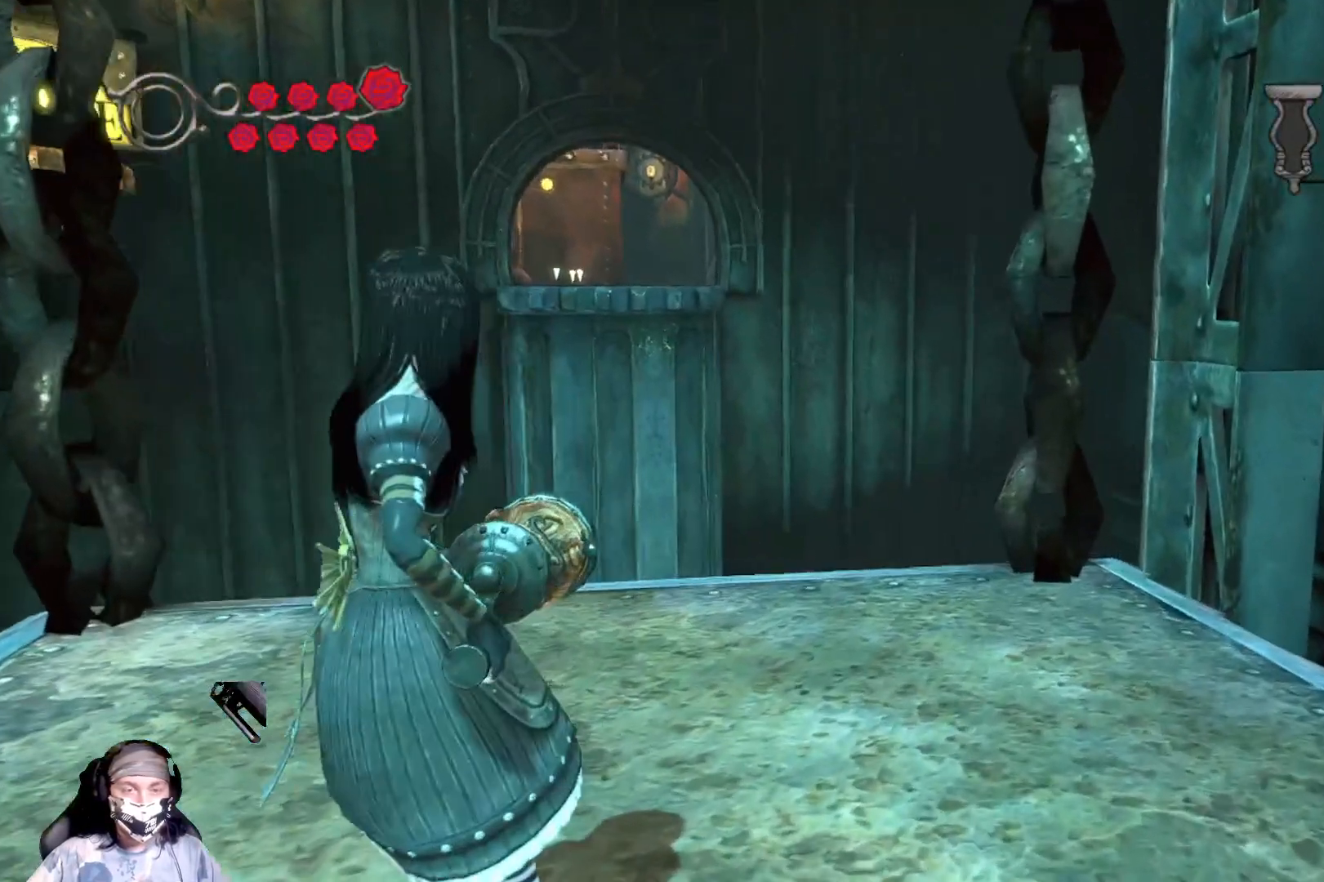
{"buttons": [], "left_stick": "center", "right_stick": "center", "events": [[500, "right_stick", "center"]]}
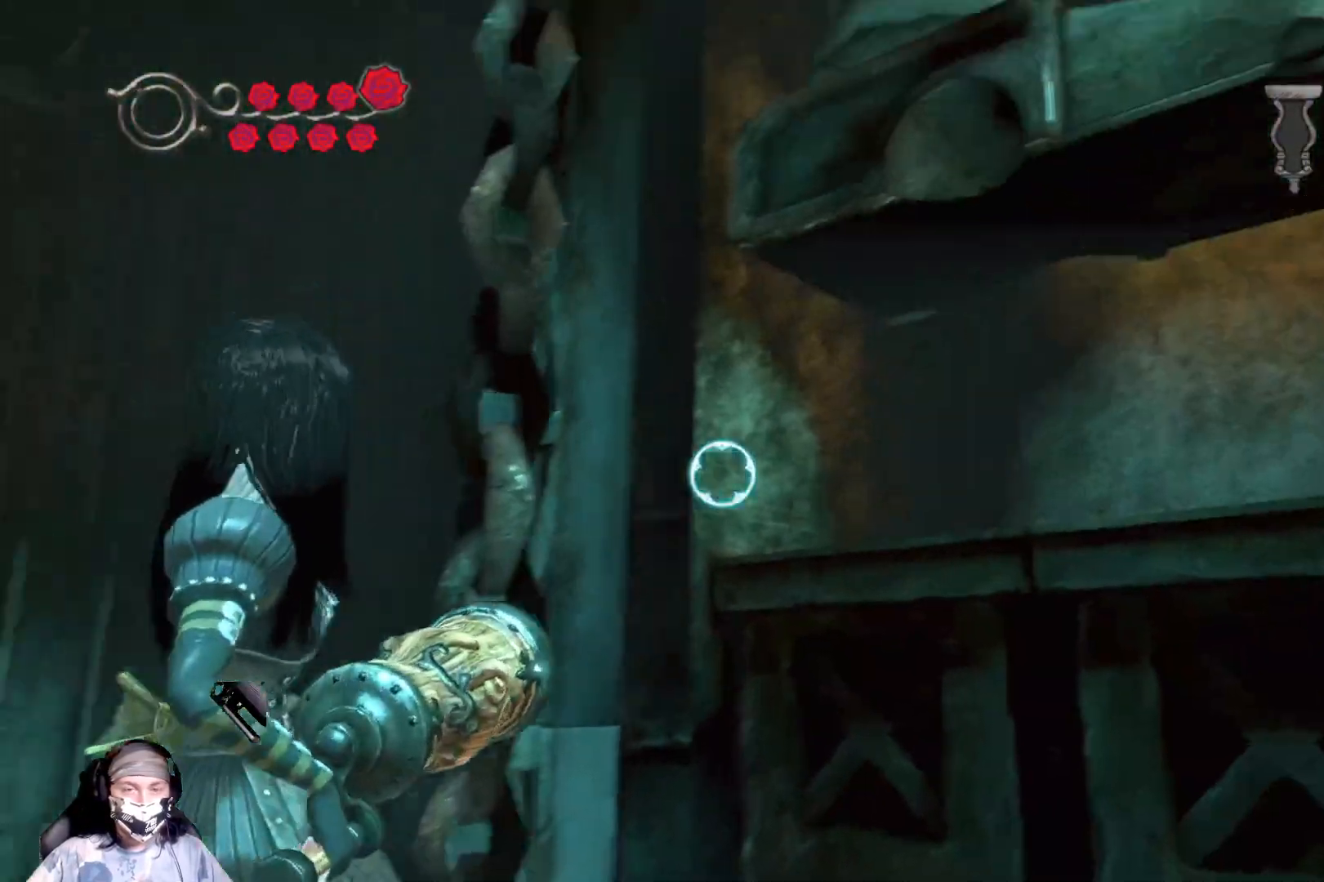
{"buttons": [], "left_stick": "center", "right_stick": "up-right", "events": [[200, "right_stick", "right"], [300, "right_stick", "up-right"]]}
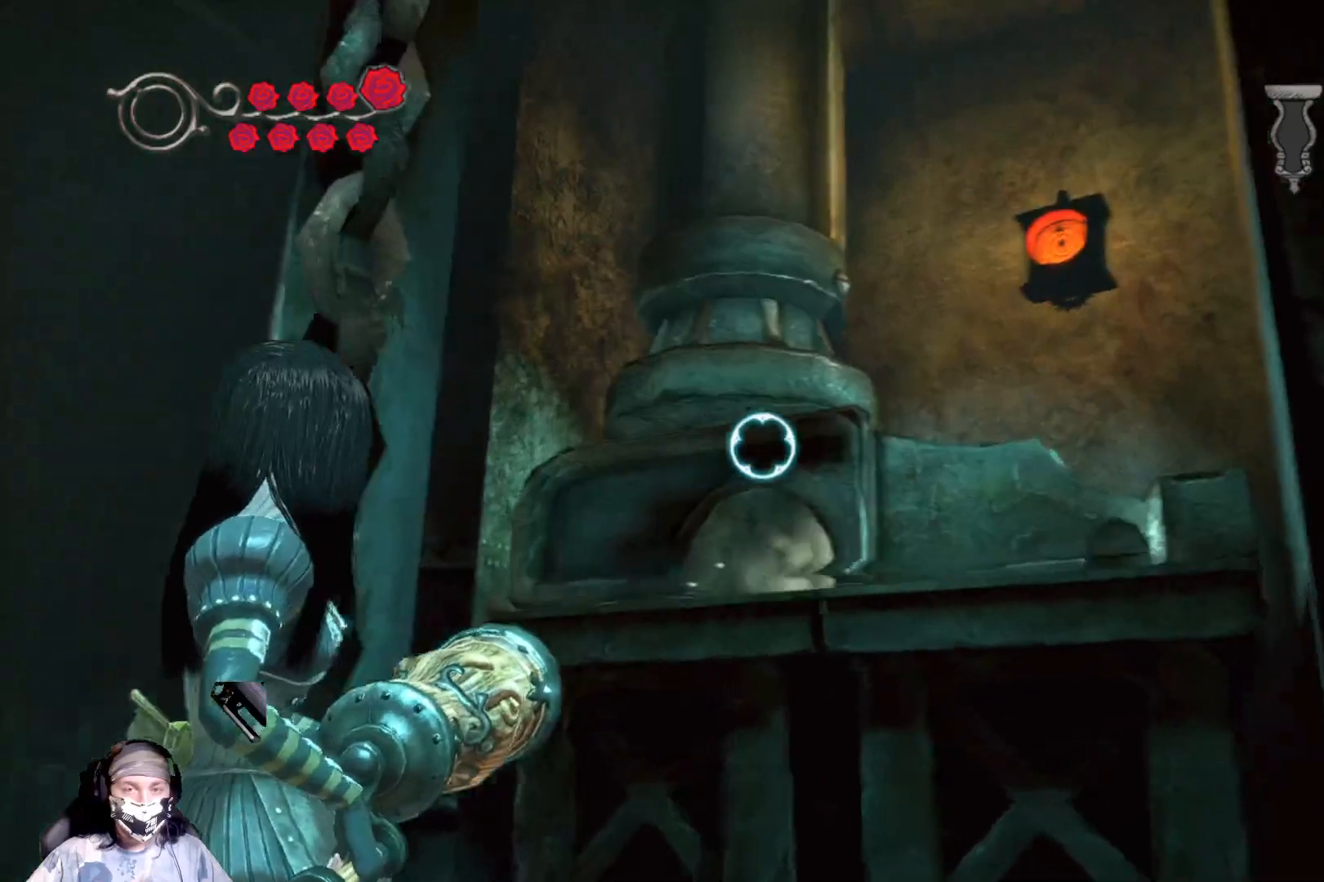
{"buttons": [], "left_stick": "center", "right_stick": "up-right", "events": [[100, "right_stick", "center"], [300, "right_stick", "up-right"]]}
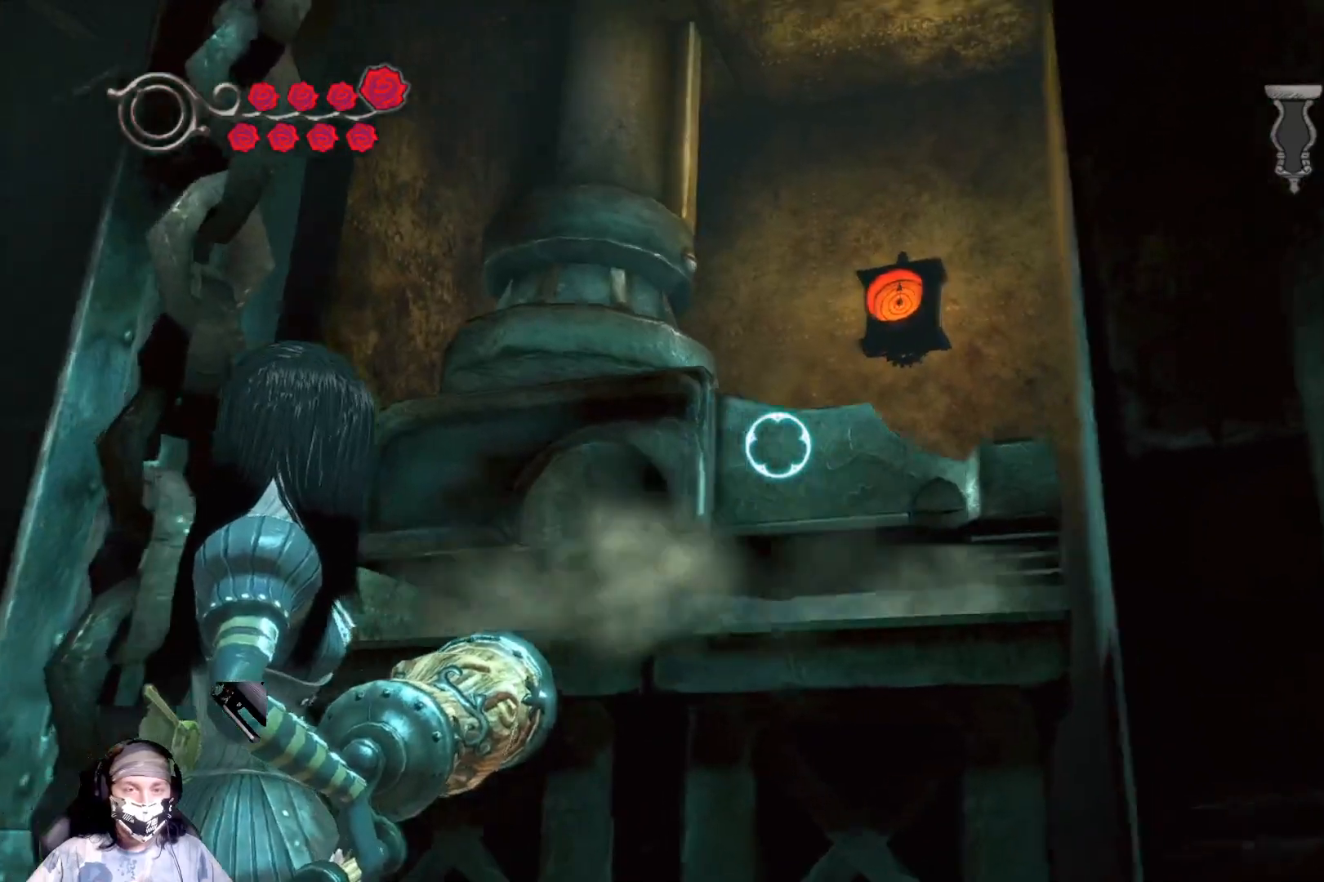
{"buttons": [], "left_stick": "center", "right_stick": "up", "events": [[167, "right_stick", "center"], [467, "right_stick", "up"]]}
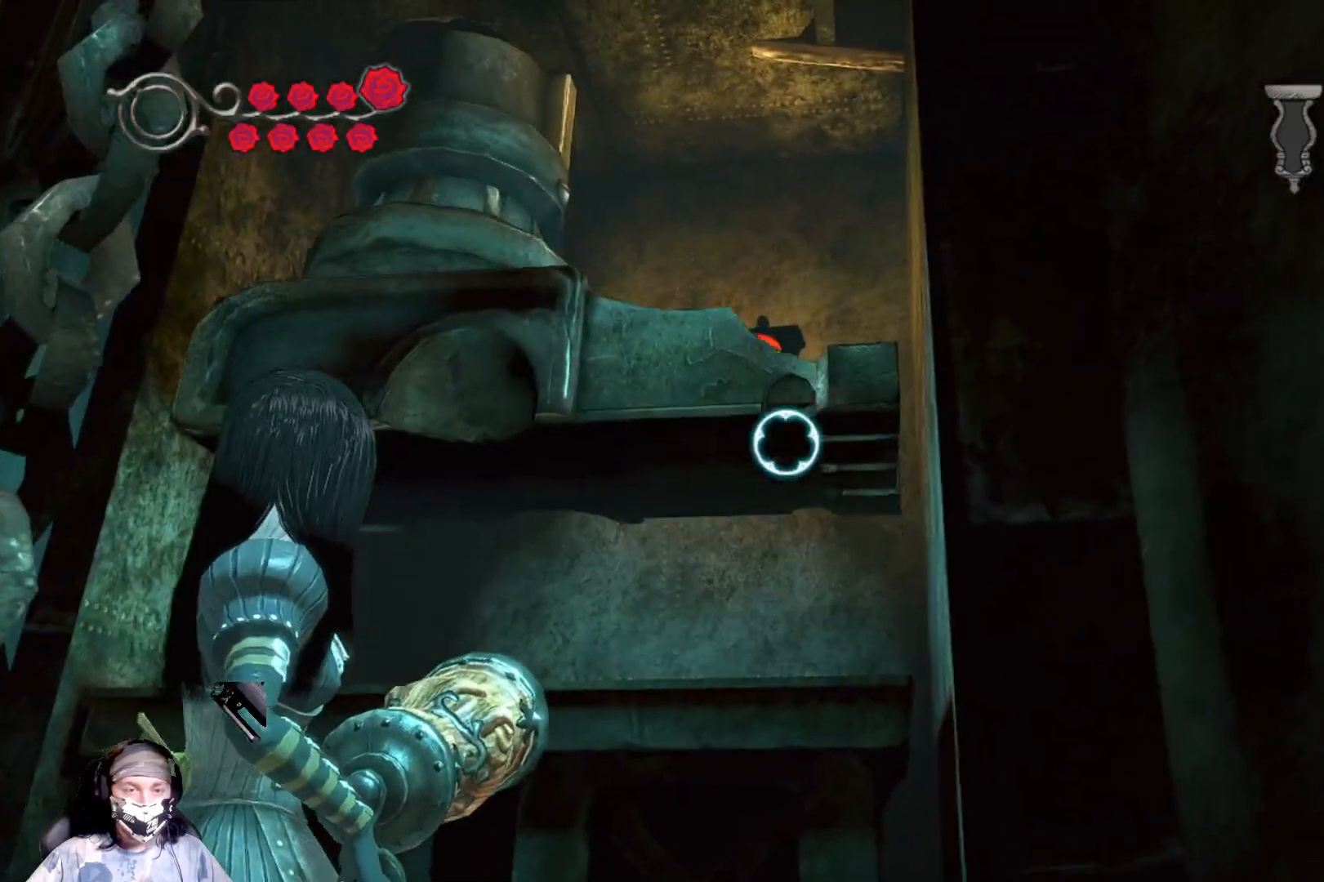
{"buttons": [], "left_stick": "center", "right_stick": "center", "events": [[200, "right_stick", "center"]]}
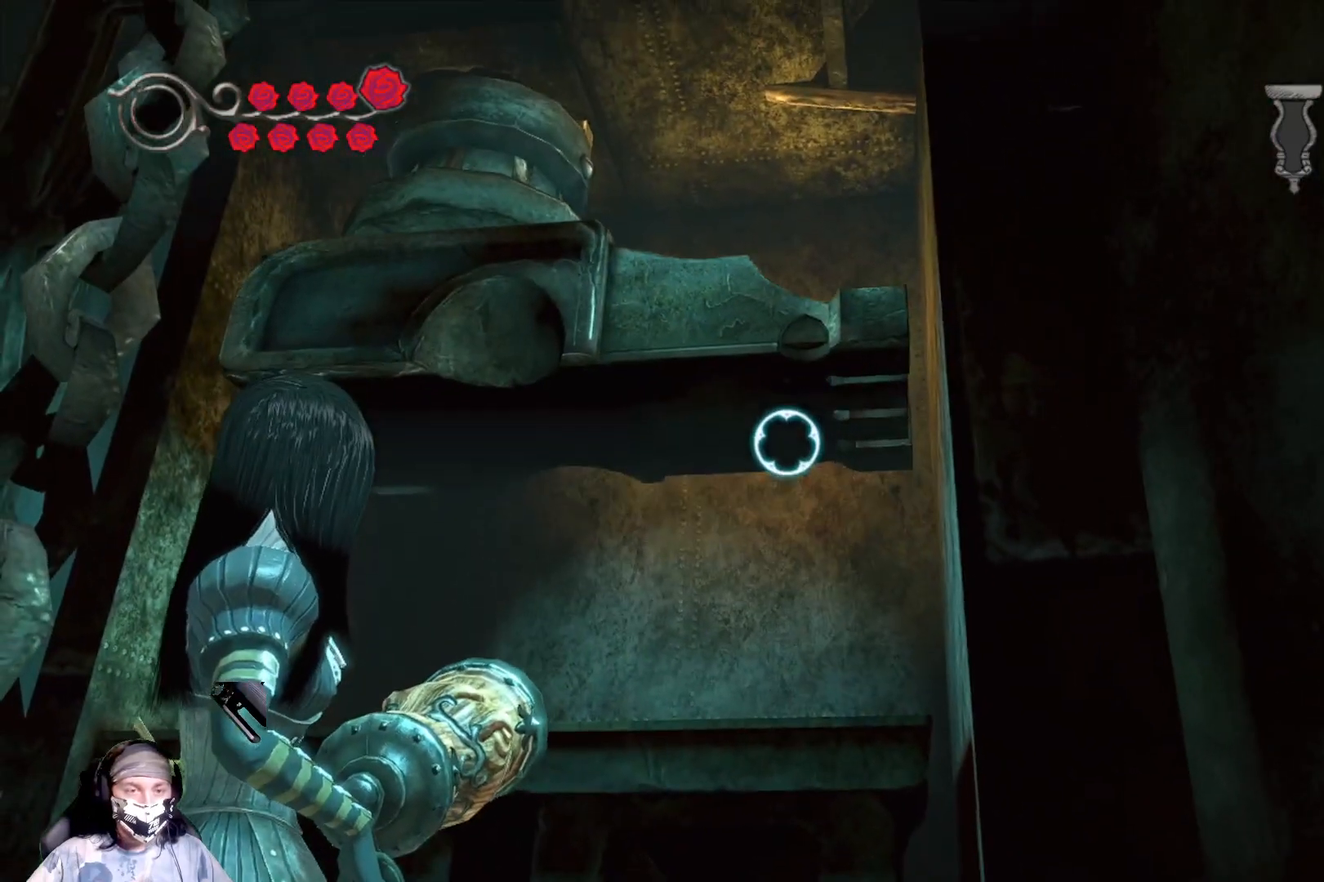
{"buttons": [], "left_stick": "center", "right_stick": "center", "events": [[33, "right_stick", "up-left"], [267, "right_stick", "center"]]}
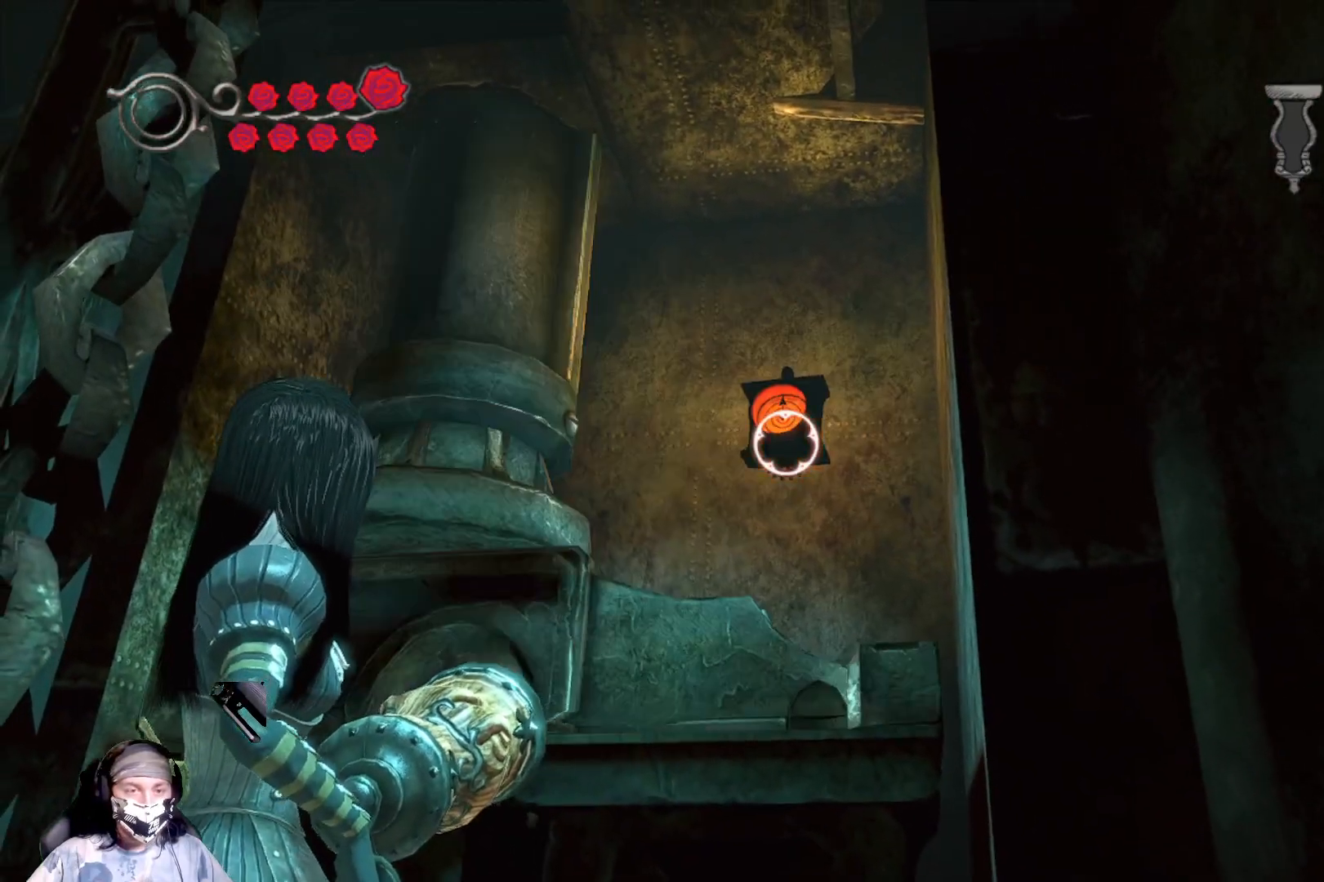
{"buttons": ["R2"], "left_stick": "center", "right_stick": "center", "events": [[233, "right_stick", "up"], [333, "R2", "down"], [367, "right_stick", "center"]]}
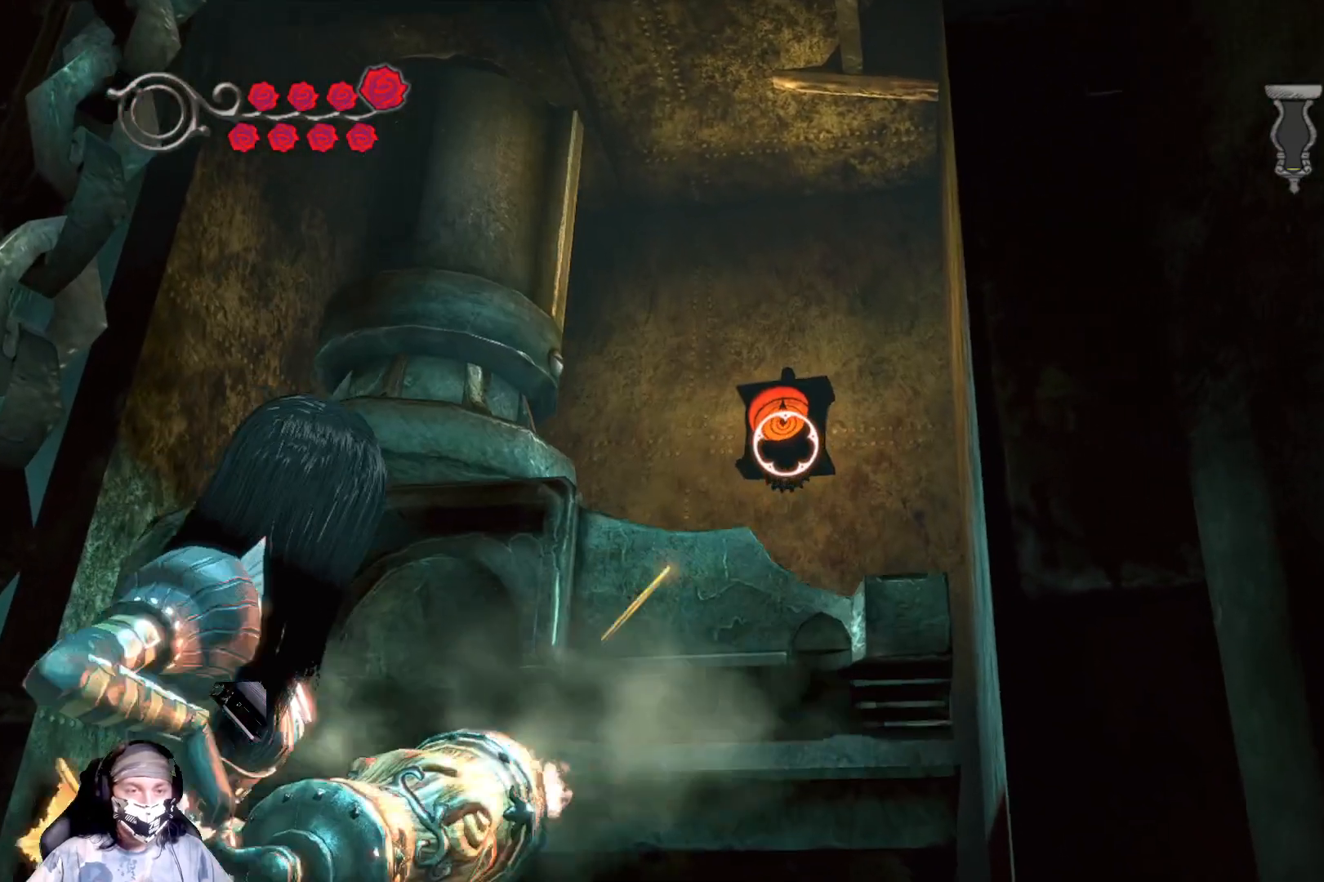
{"buttons": [], "left_stick": "center", "right_stick": "center", "events": [[100, "R2", "up"]]}
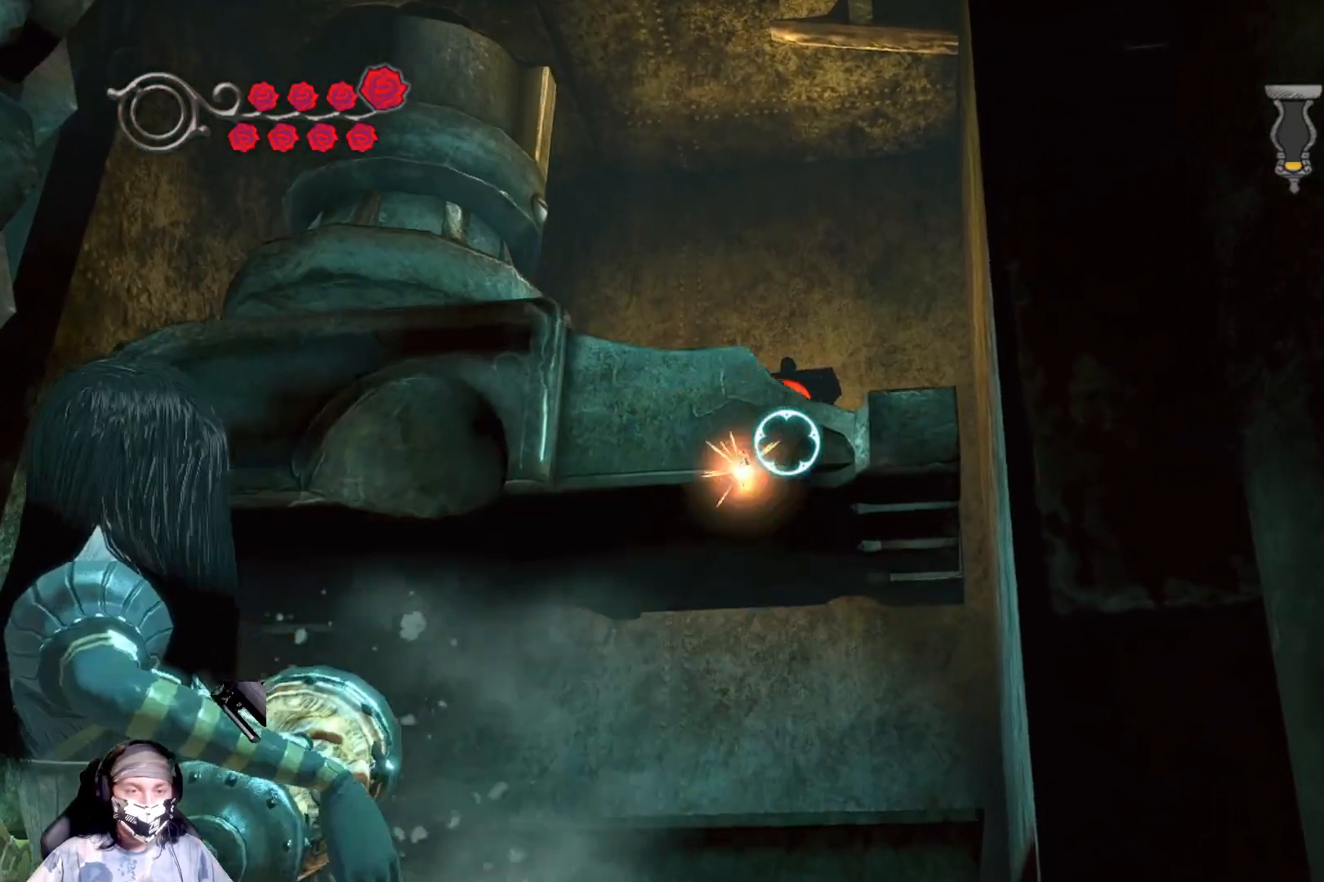
{"buttons": [], "left_stick": "center", "right_stick": "up", "events": [[433, "right_stick", "up"]]}
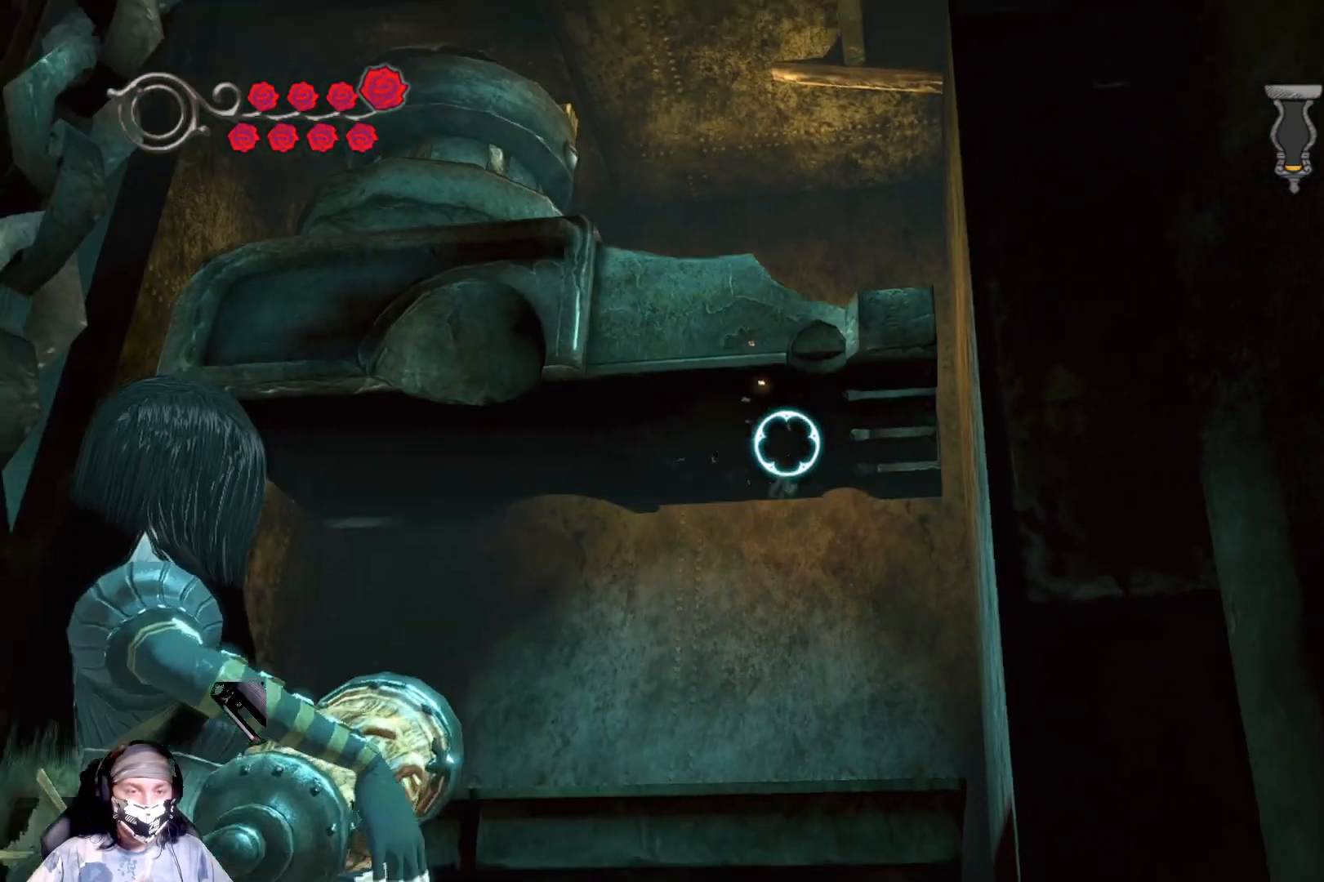
{"buttons": ["R2"], "left_stick": "center", "right_stick": "center", "events": [[333, "right_stick", "center"], [500, "R2", "down"]]}
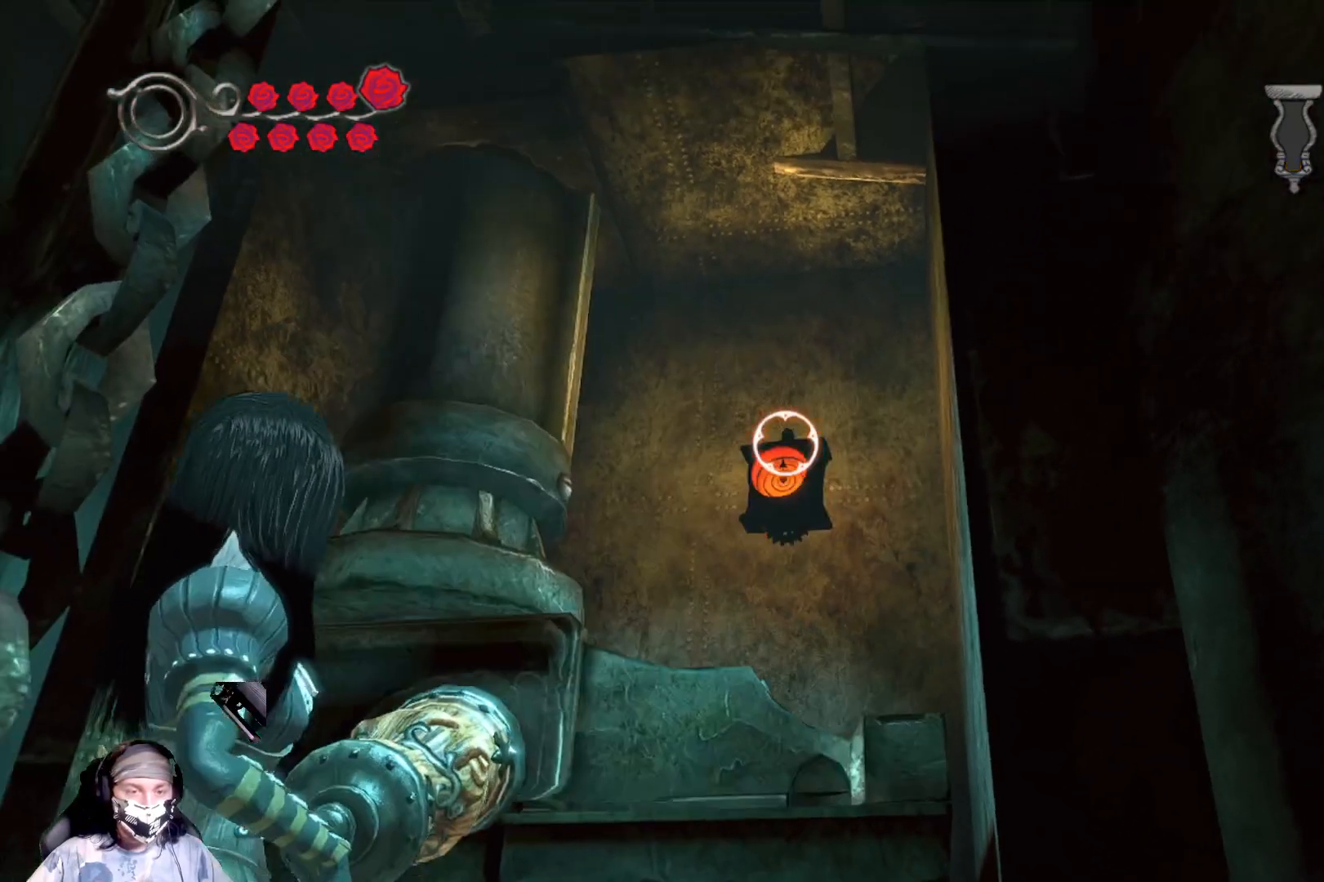
{"buttons": ["R2"], "left_stick": "center", "right_stick": "center", "events": [[233, "right_stick", "down"], [467, "right_stick", "center"]]}
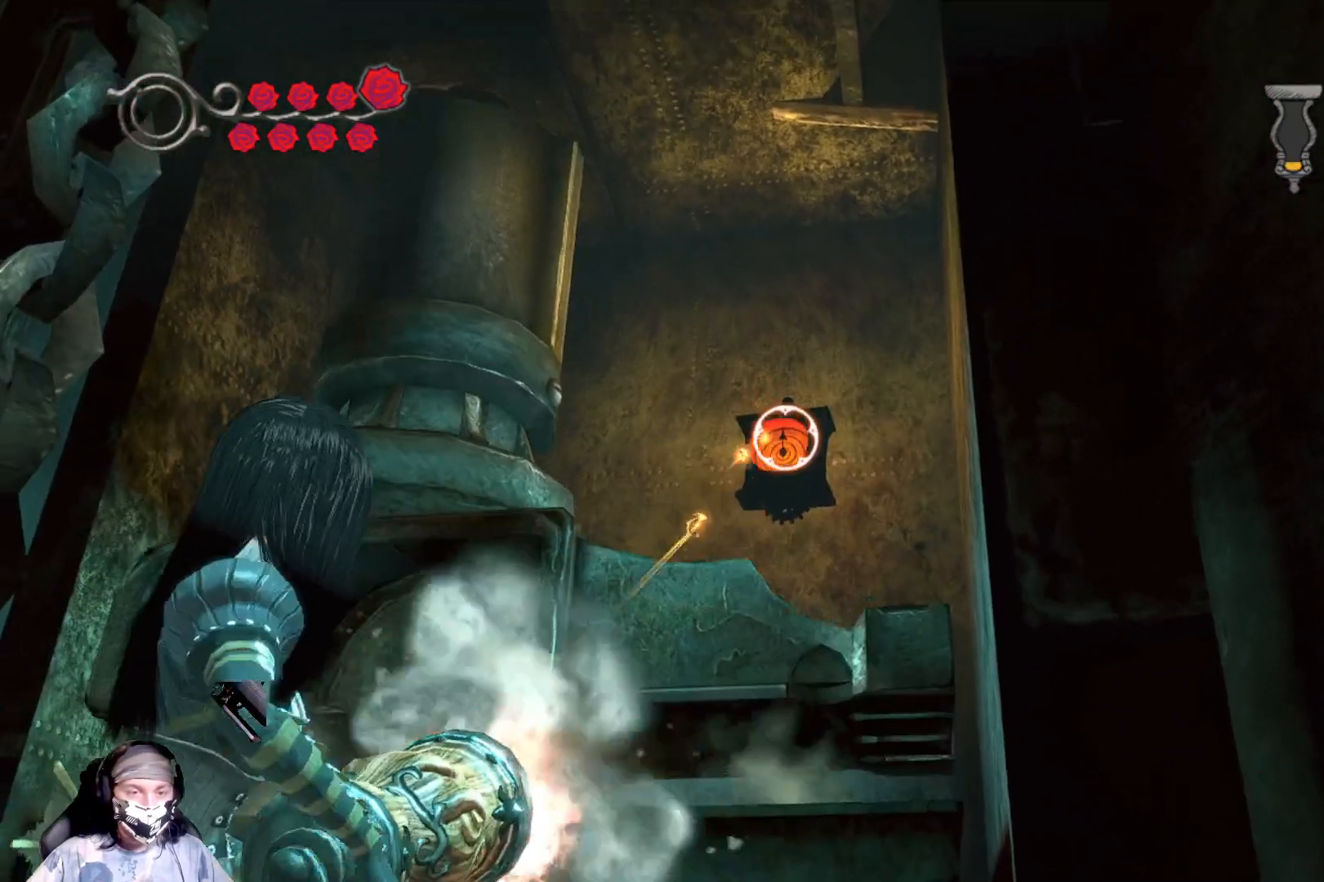
{"buttons": [], "left_stick": "center", "right_stick": "center", "events": [[300, "R2", "up"]]}
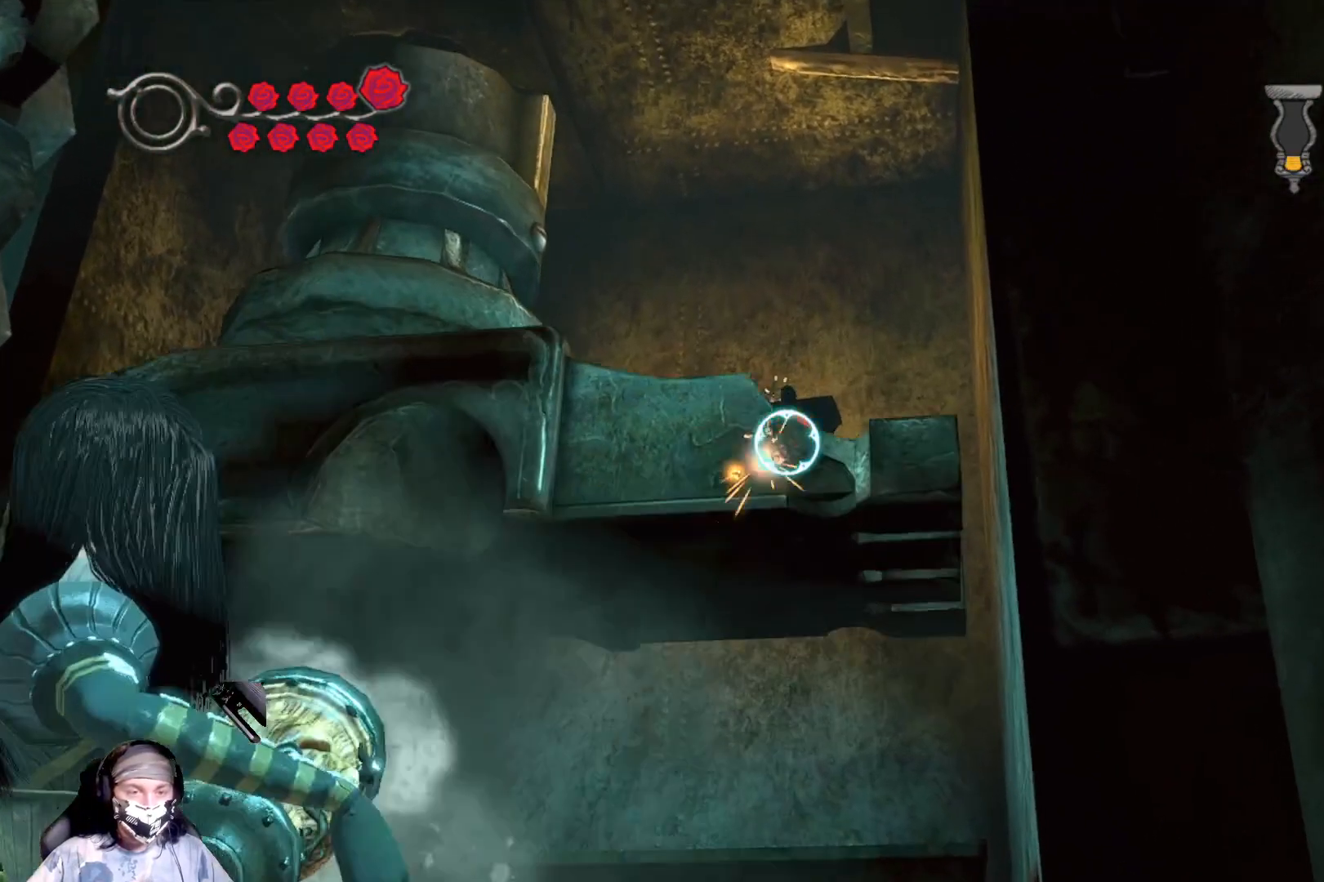
{"buttons": [], "left_stick": "center", "right_stick": "center", "events": []}
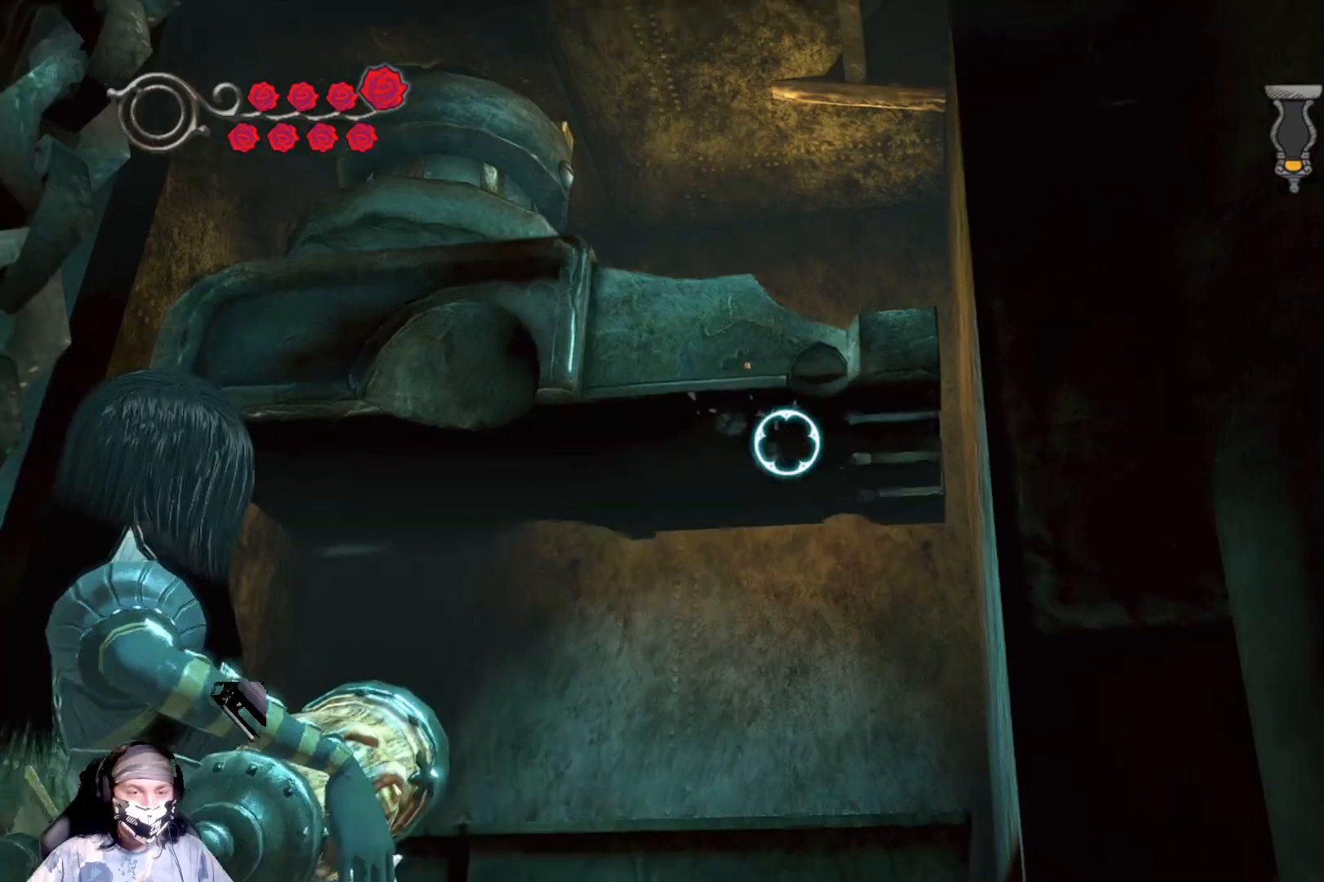
{"buttons": [], "left_stick": "center", "right_stick": "center", "events": []}
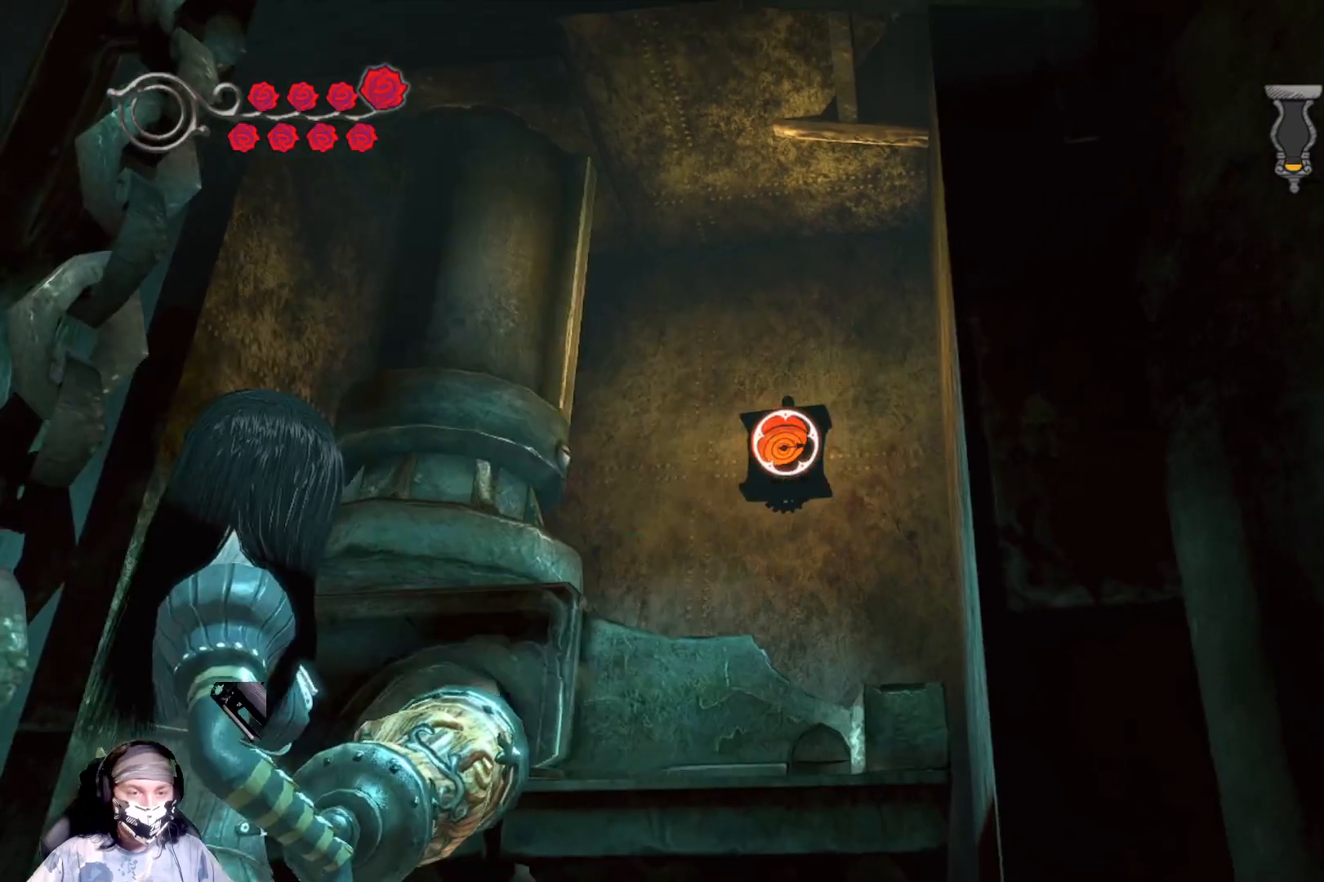
{"buttons": ["R2"], "left_stick": "center", "right_stick": "center", "events": [[167, "R2", "down"]]}
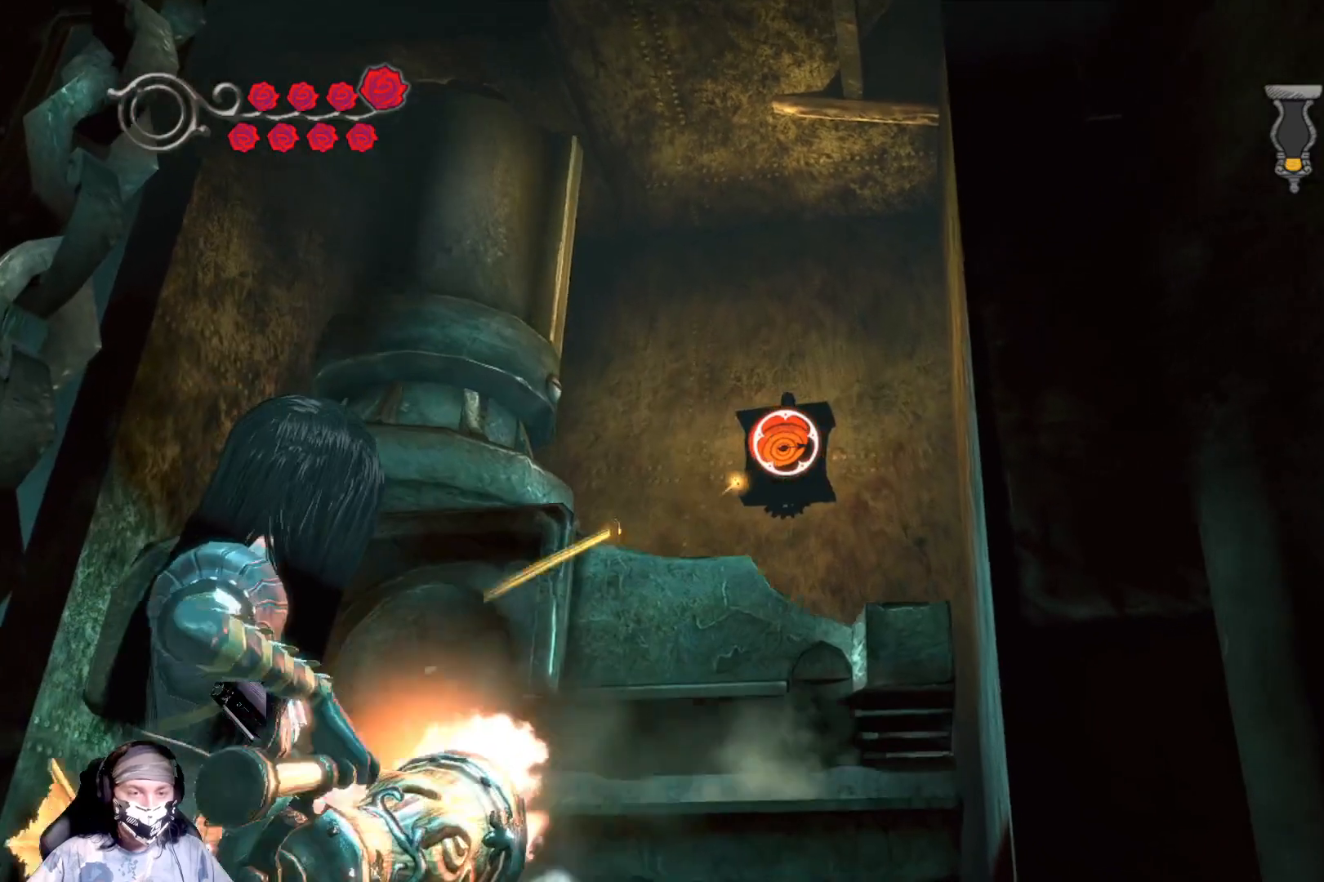
{"buttons": [], "left_stick": "center", "right_stick": "center", "events": [[333, "R2", "up"]]}
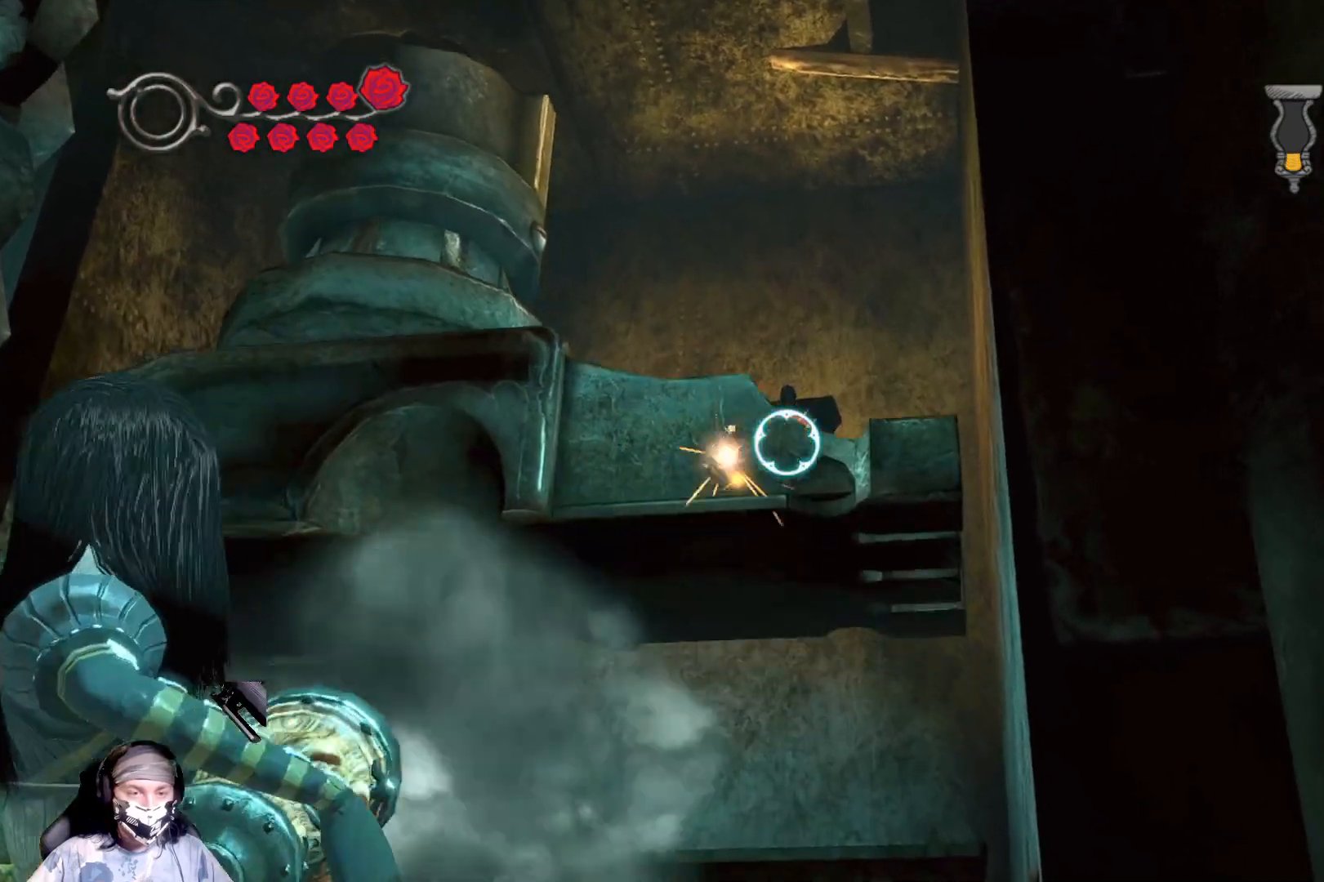
{"buttons": [], "left_stick": "center", "right_stick": "center", "events": []}
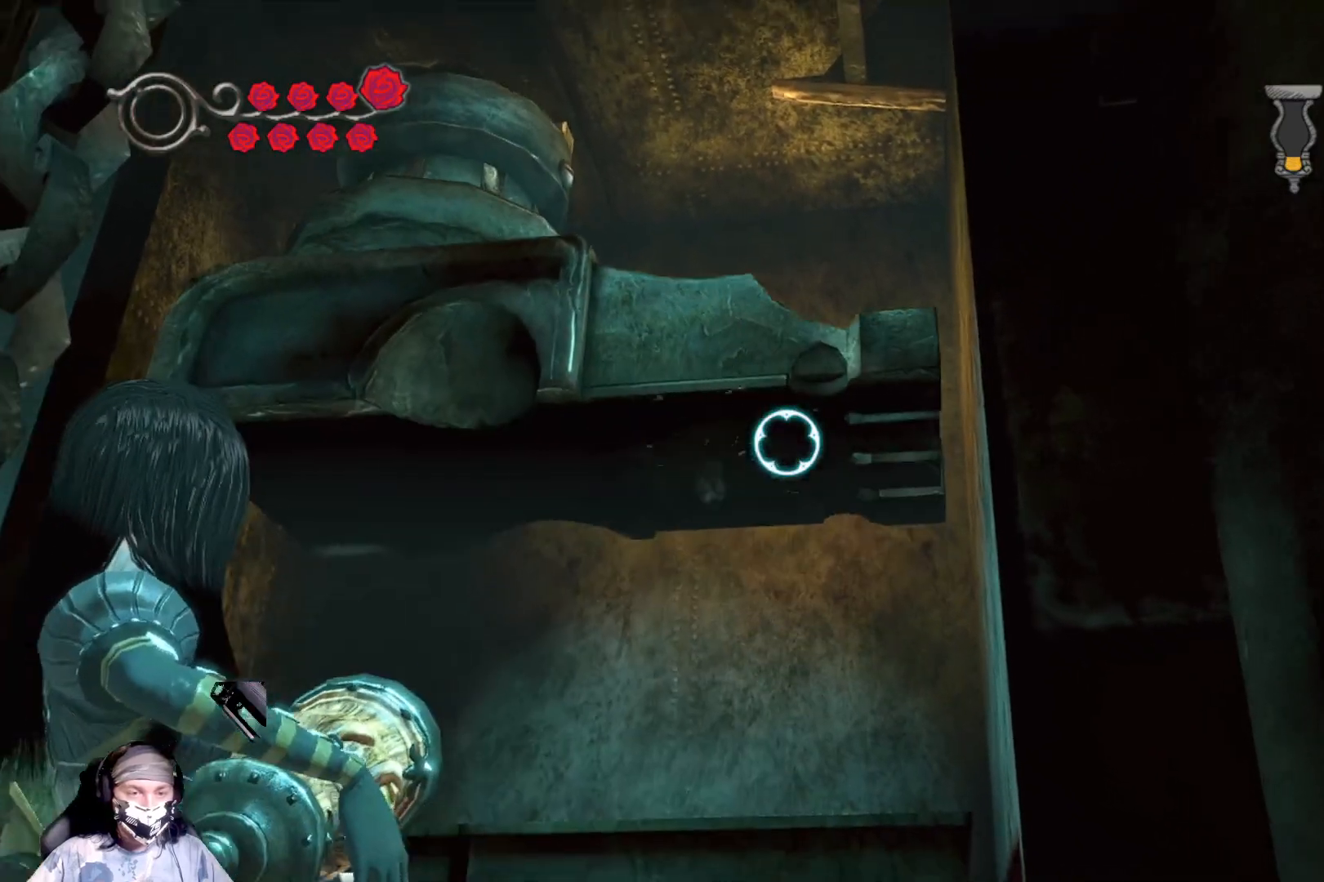
{"buttons": [], "left_stick": "center", "right_stick": "center", "events": []}
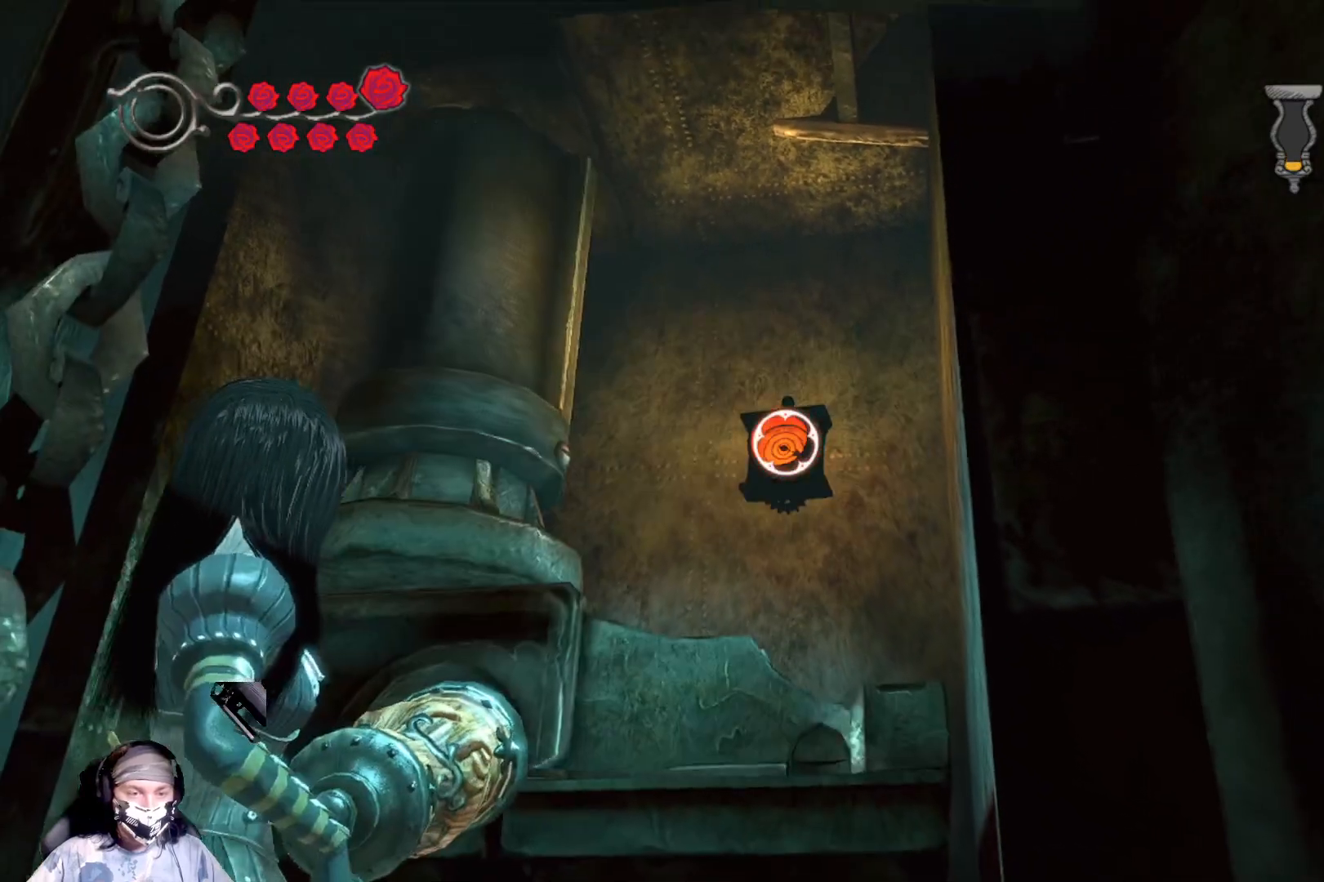
{"buttons": ["R2"], "left_stick": "center", "right_stick": "center", "events": [[67, "R2", "down"]]}
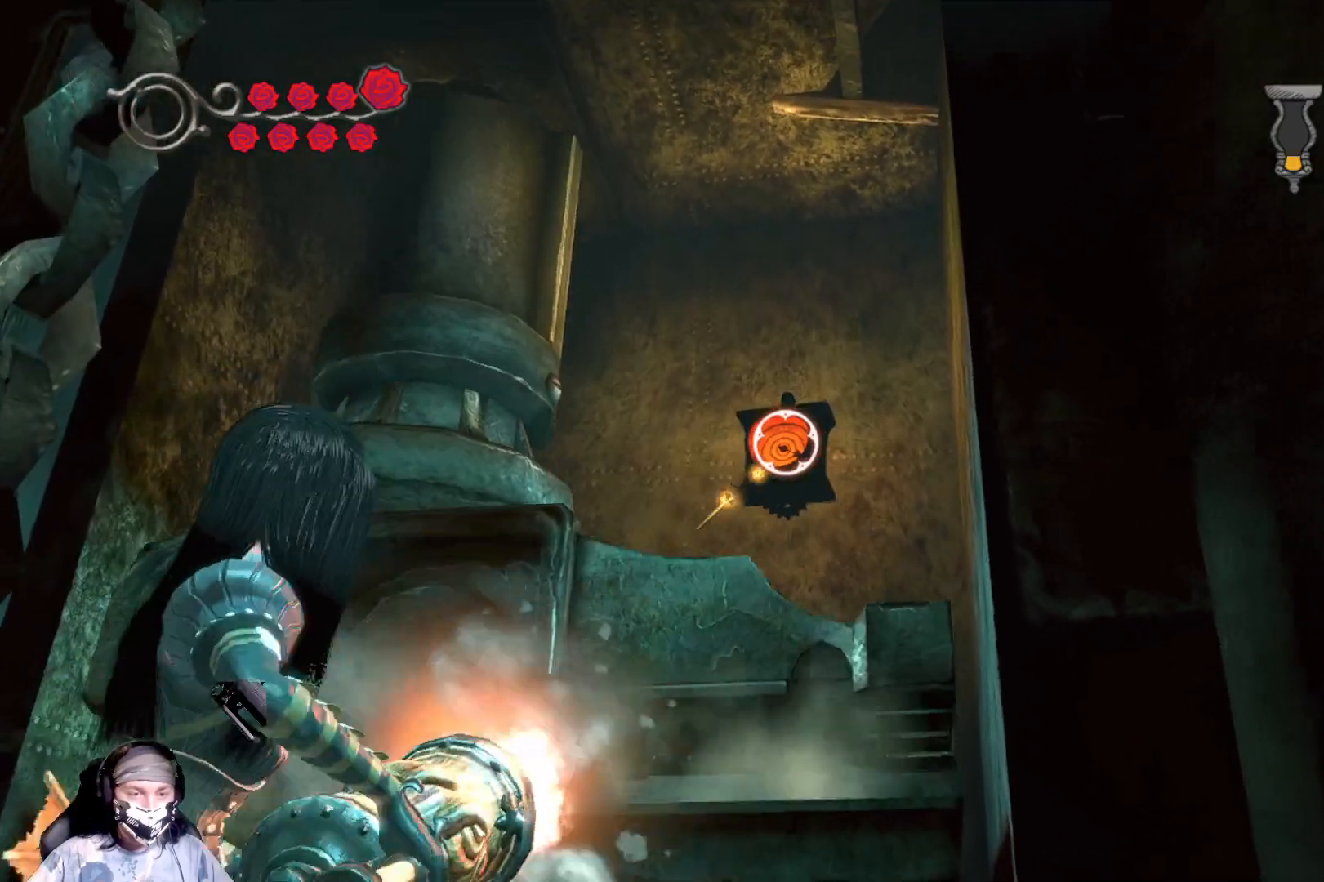
{"buttons": ["R2"], "left_stick": "center", "right_stick": "center", "events": []}
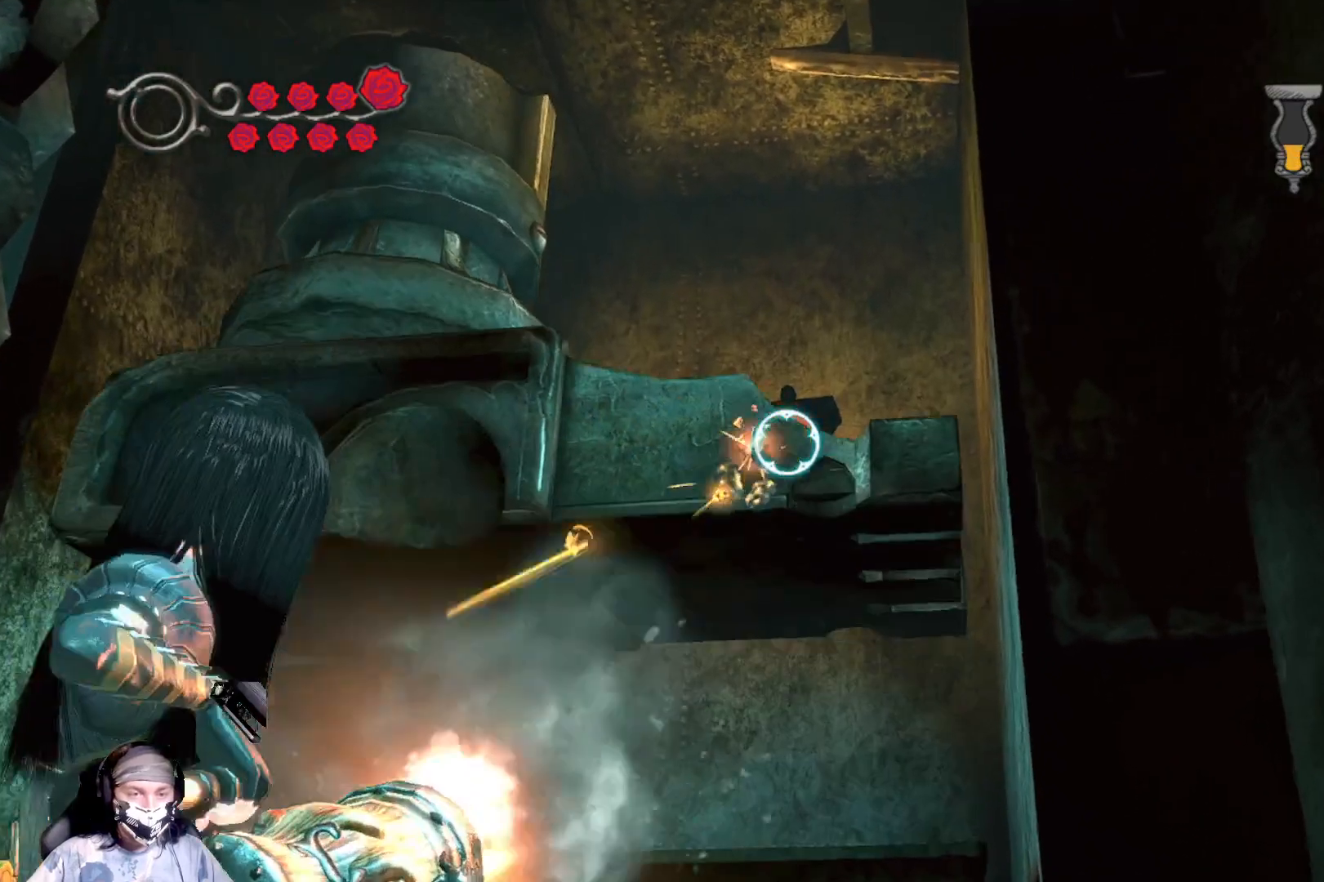
{"buttons": [], "left_stick": "center", "right_stick": "center", "events": [[67, "R2", "up"]]}
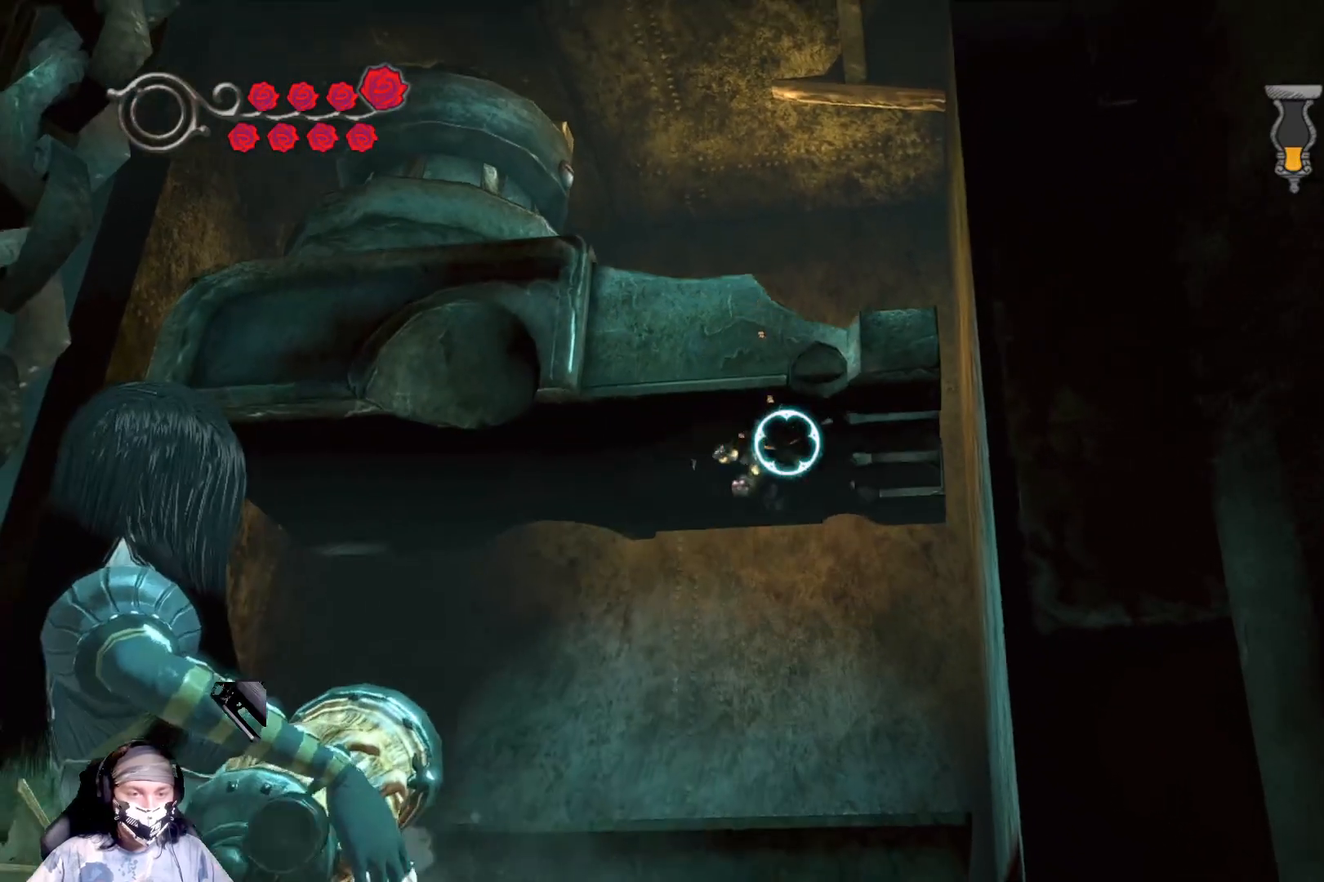
{"buttons": ["R2"], "left_stick": "center", "right_stick": "center", "events": [[500, "R2", "down"]]}